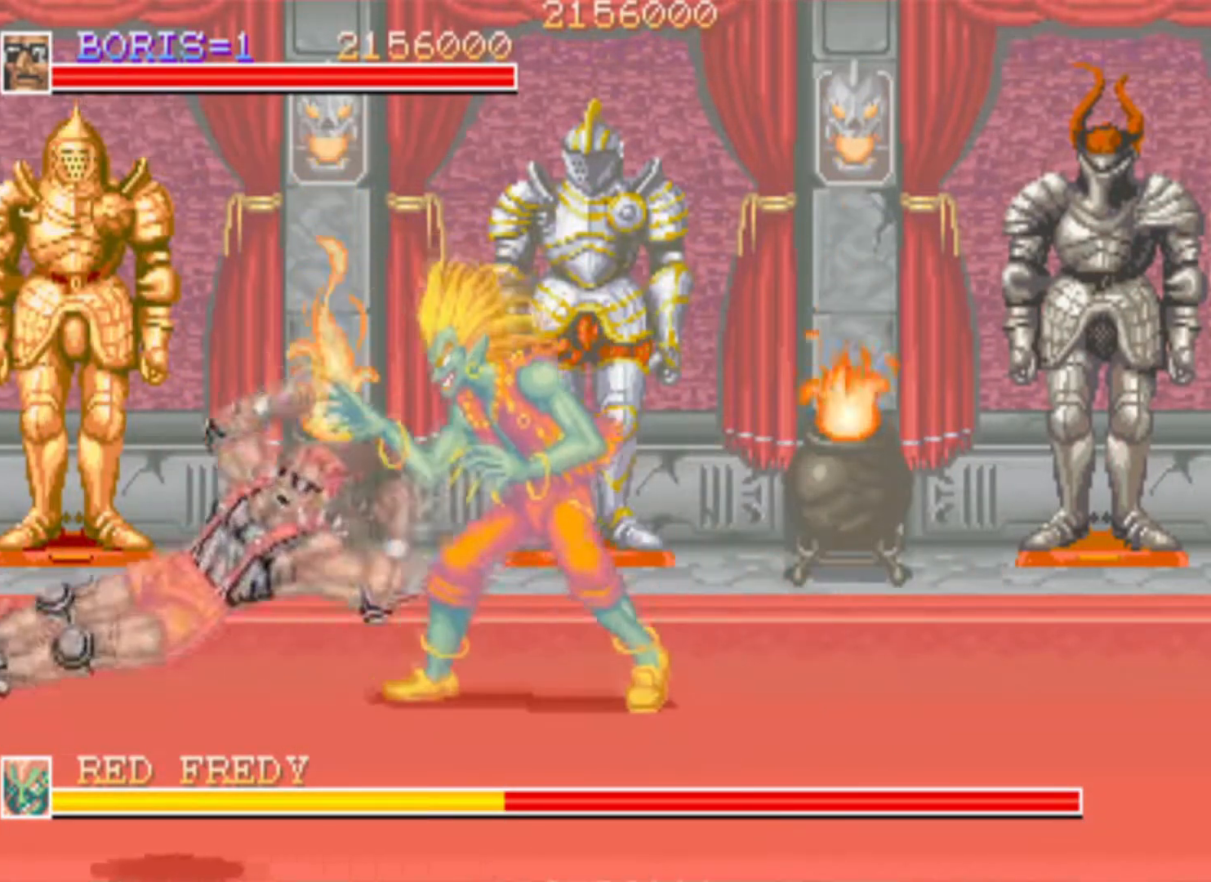
Gameplay with a controller (PlayStation layout); each line is a JSON object with the inputs held at the frame after it. "events" lists button and stick changes between this image and that frame as [ms after this image, input, new state], when the widget could be followed in between. Not read: L3 R3.
{"buttons": ["SQUARE", "DPAD_RIGHT"], "left_stick": "center", "right_stick": "center", "events": [[83, "DPAD_RIGHT", "down"], [217, "DPAD_DOWN", "down"], [283, "SQUARE", "down"], [417, "SQUARE", "up"], [450, "DPAD_DOWN", "up"], [500, "SQUARE", "down"]]}
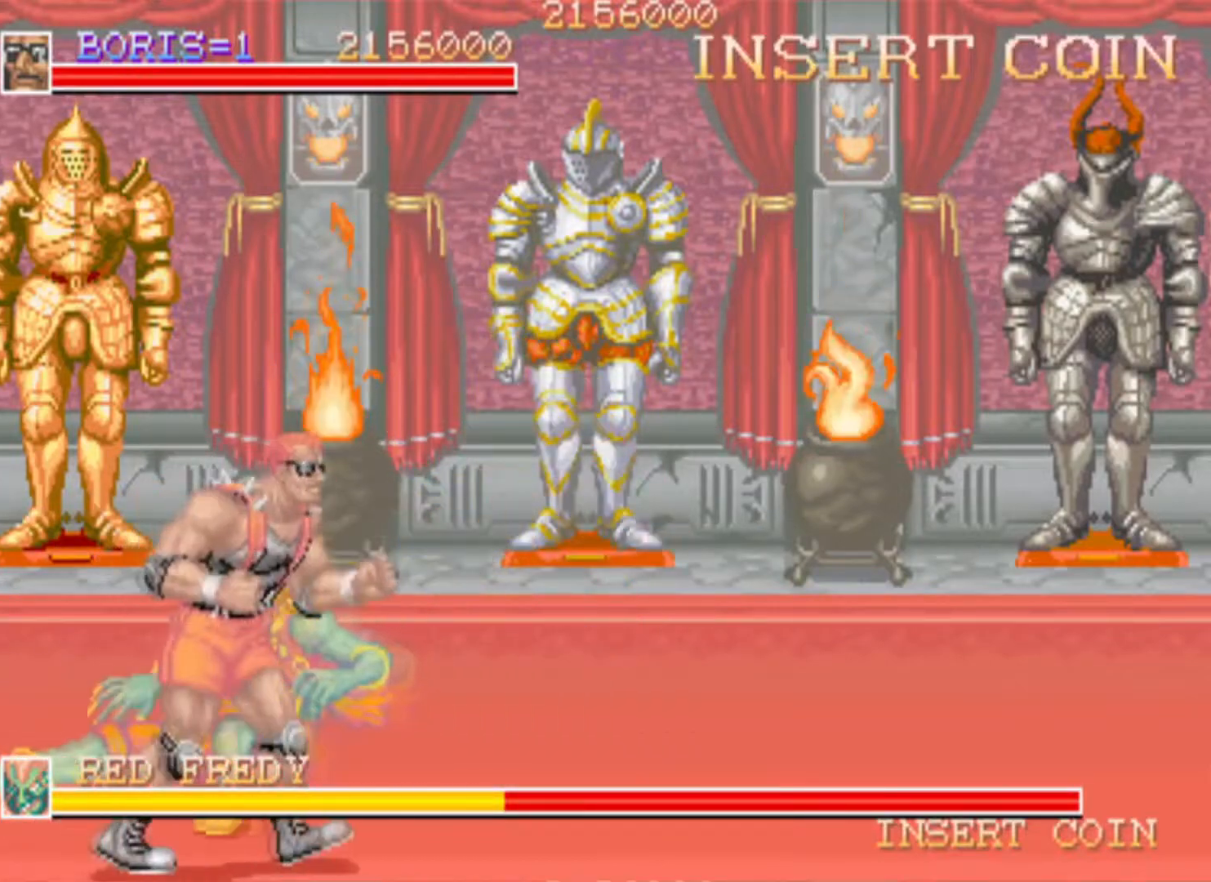
{"buttons": ["DPAD_UP", "DPAD_LEFT"], "left_stick": "center", "right_stick": "center", "events": [[100, "DPAD_RIGHT", "up"], [100, "SQUARE", "up"], [150, "SQUARE", "down"], [284, "SQUARE", "up"], [401, "DPAD_LEFT", "down"], [451, "DPAD_UP", "down"]]}
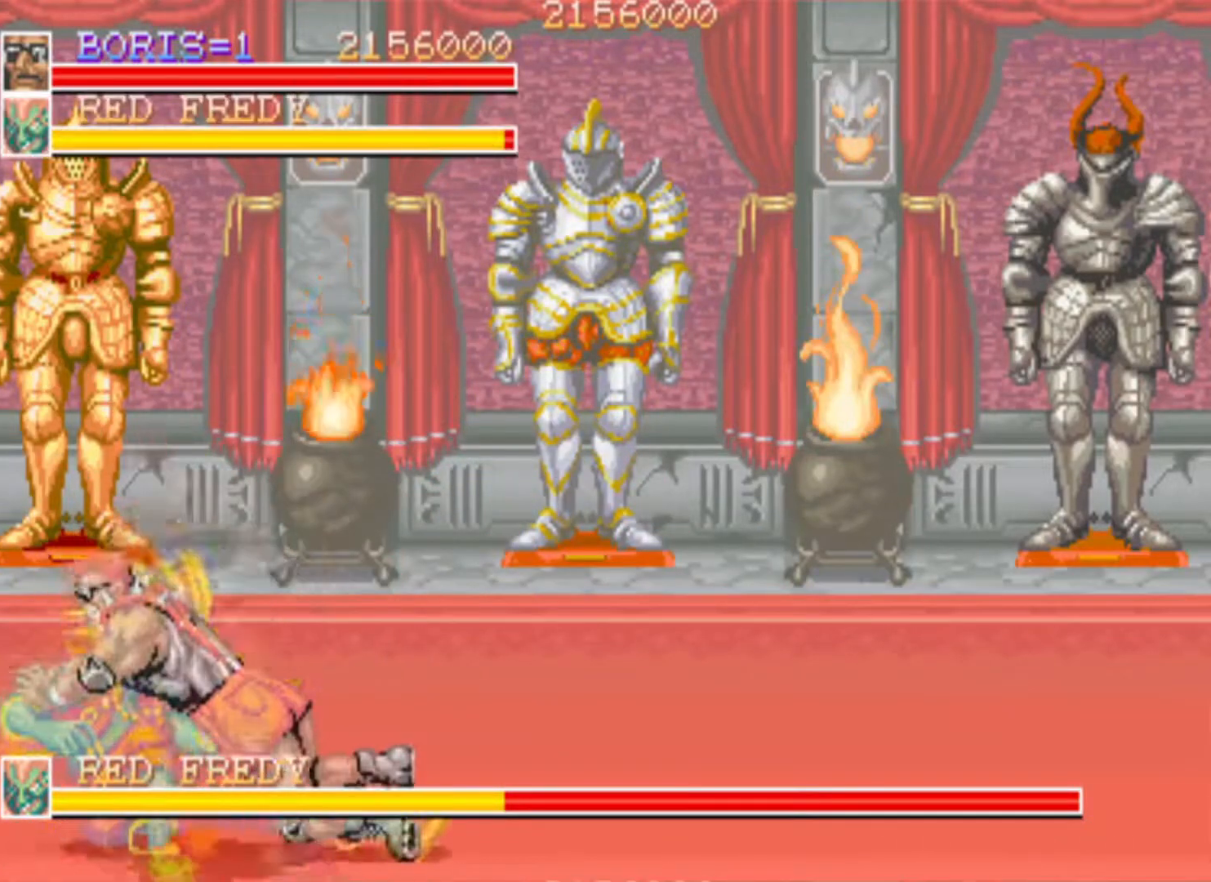
{"buttons": [], "left_stick": "center", "right_stick": "center", "events": [[134, "DPAD_UP", "up"], [200, "SQUARE", "down"], [234, "DPAD_LEFT", "up"], [300, "SQUARE", "up"]]}
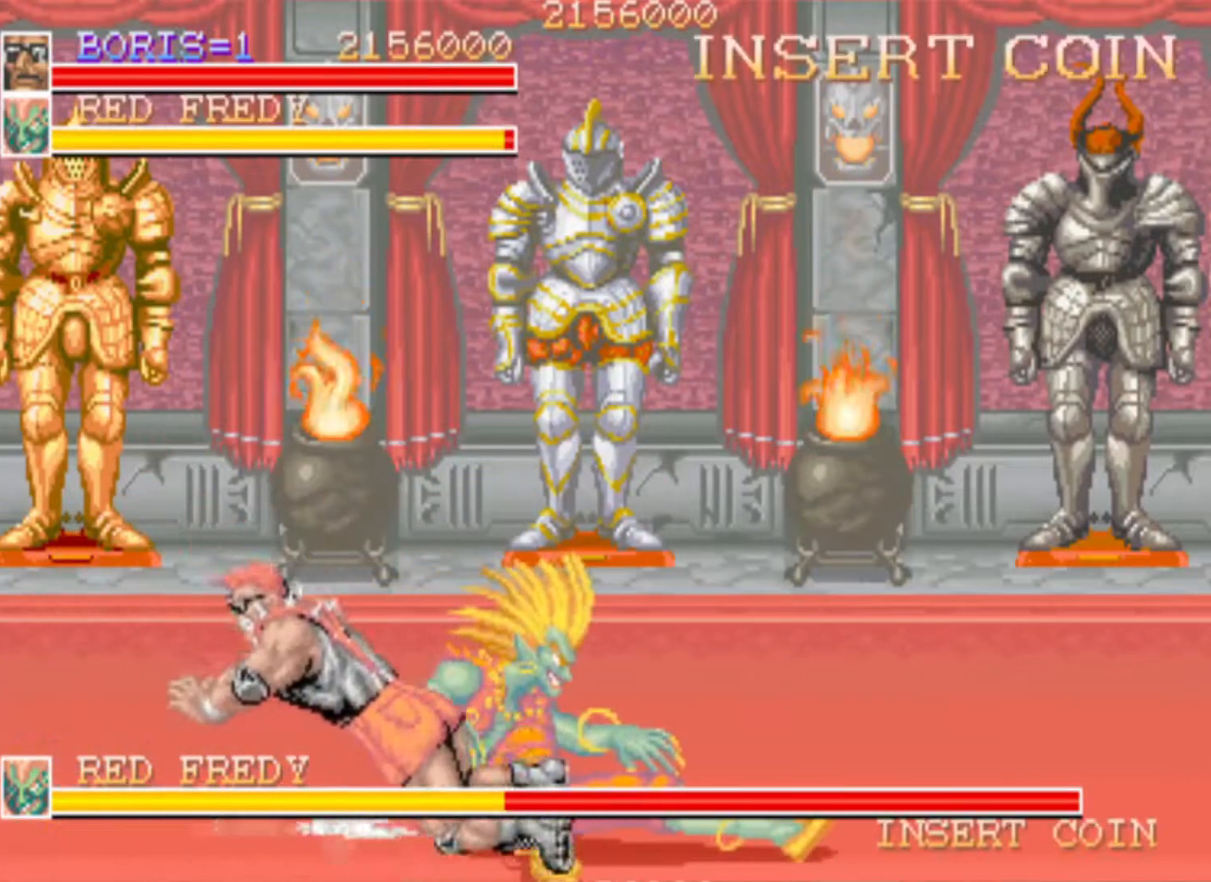
{"buttons": [], "left_stick": "center", "right_stick": "center", "events": []}
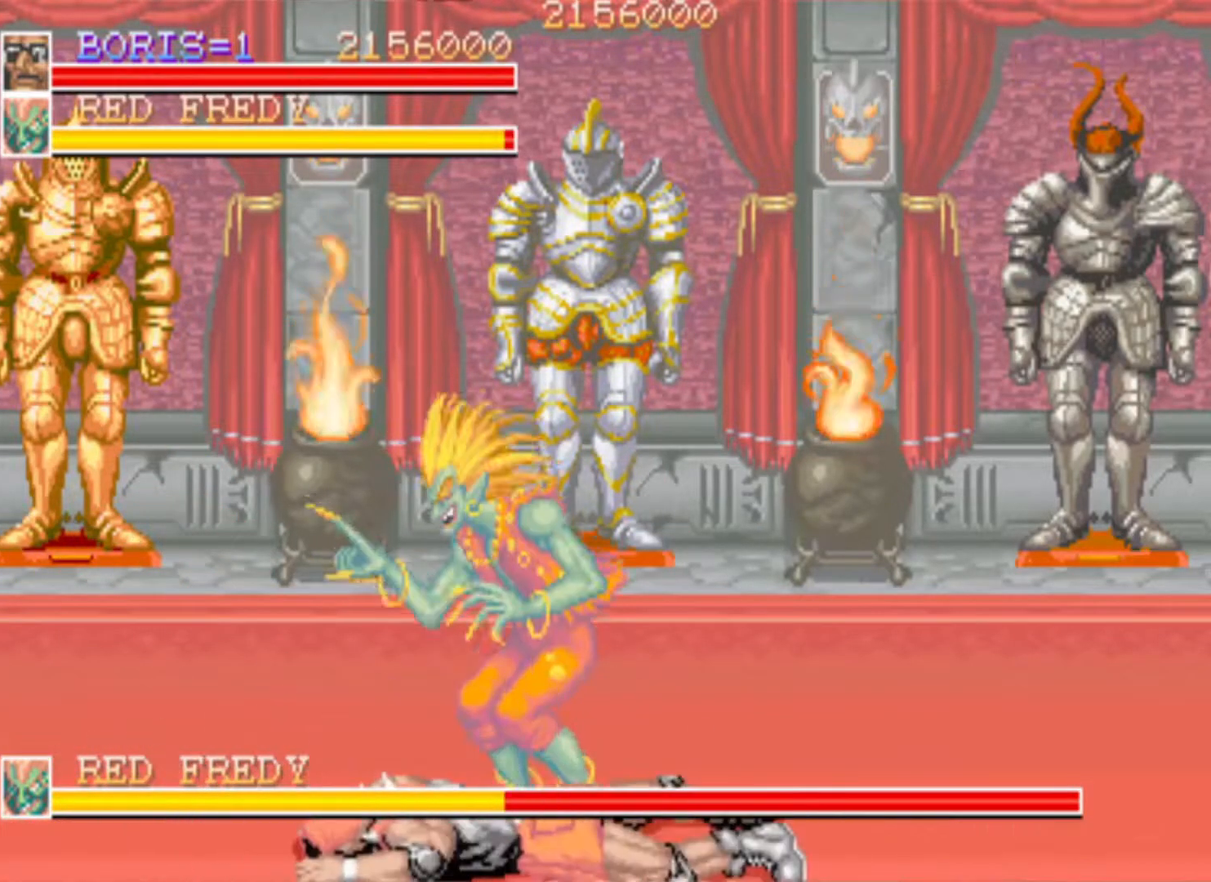
{"buttons": [], "left_stick": "center", "right_stick": "center", "events": []}
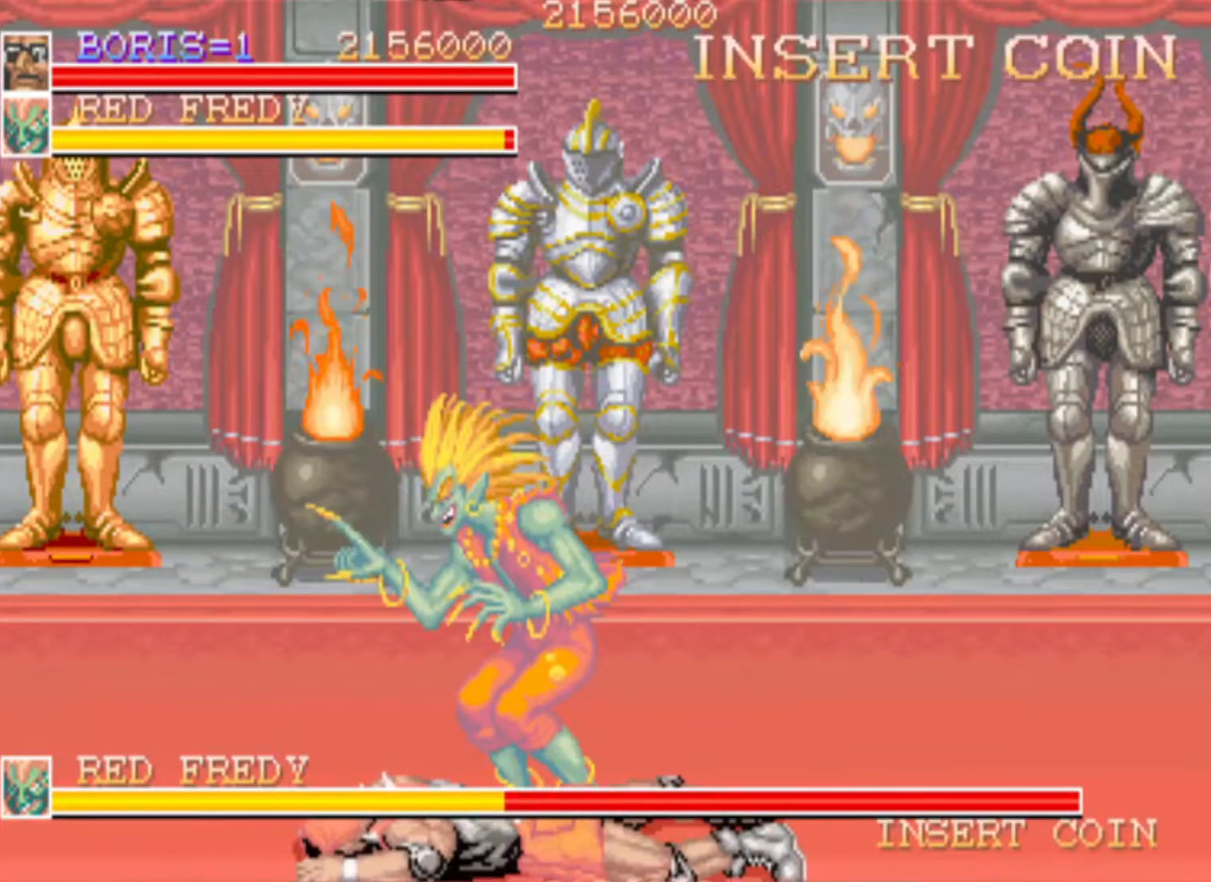
{"buttons": [], "left_stick": "center", "right_stick": "center", "events": []}
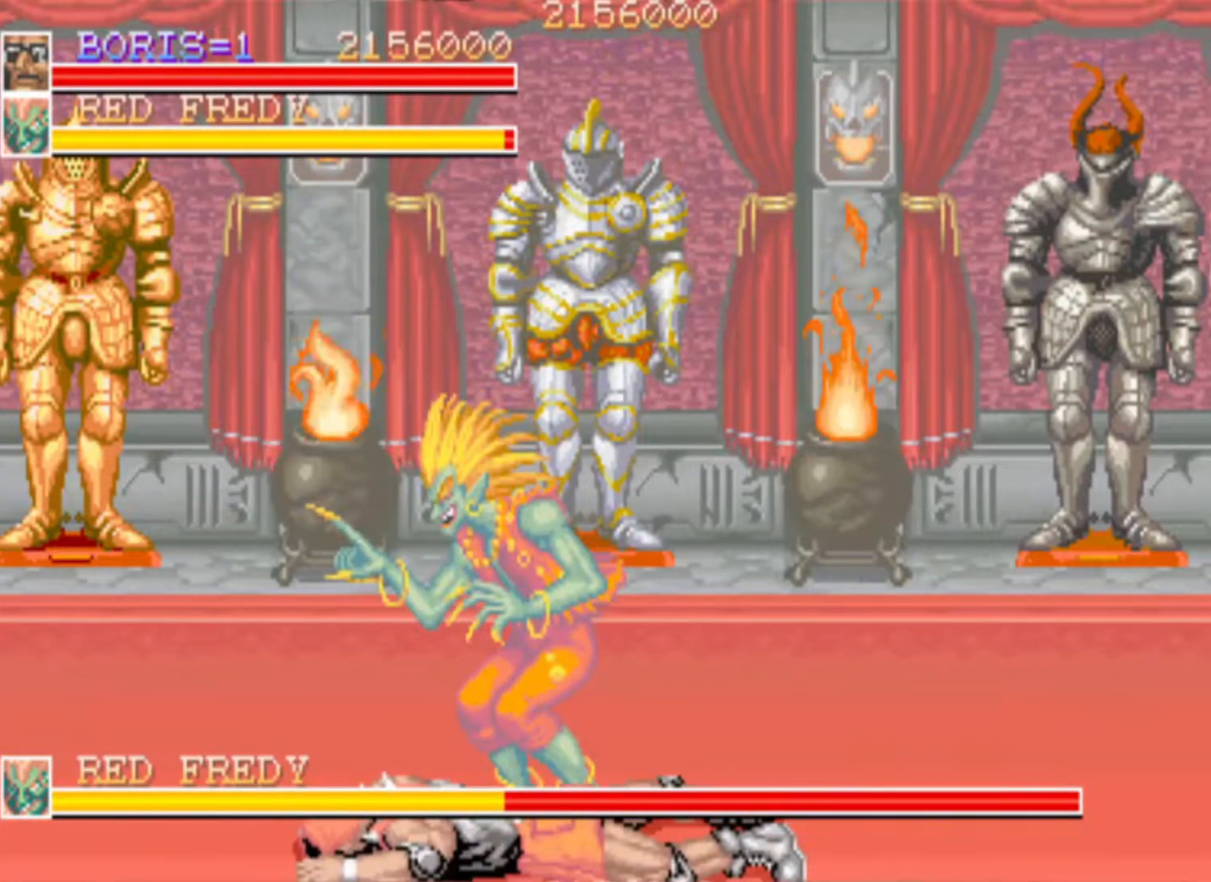
{"buttons": ["DPAD_RIGHT"], "left_stick": "center", "right_stick": "center", "events": [[67, "DPAD_RIGHT", "down"]]}
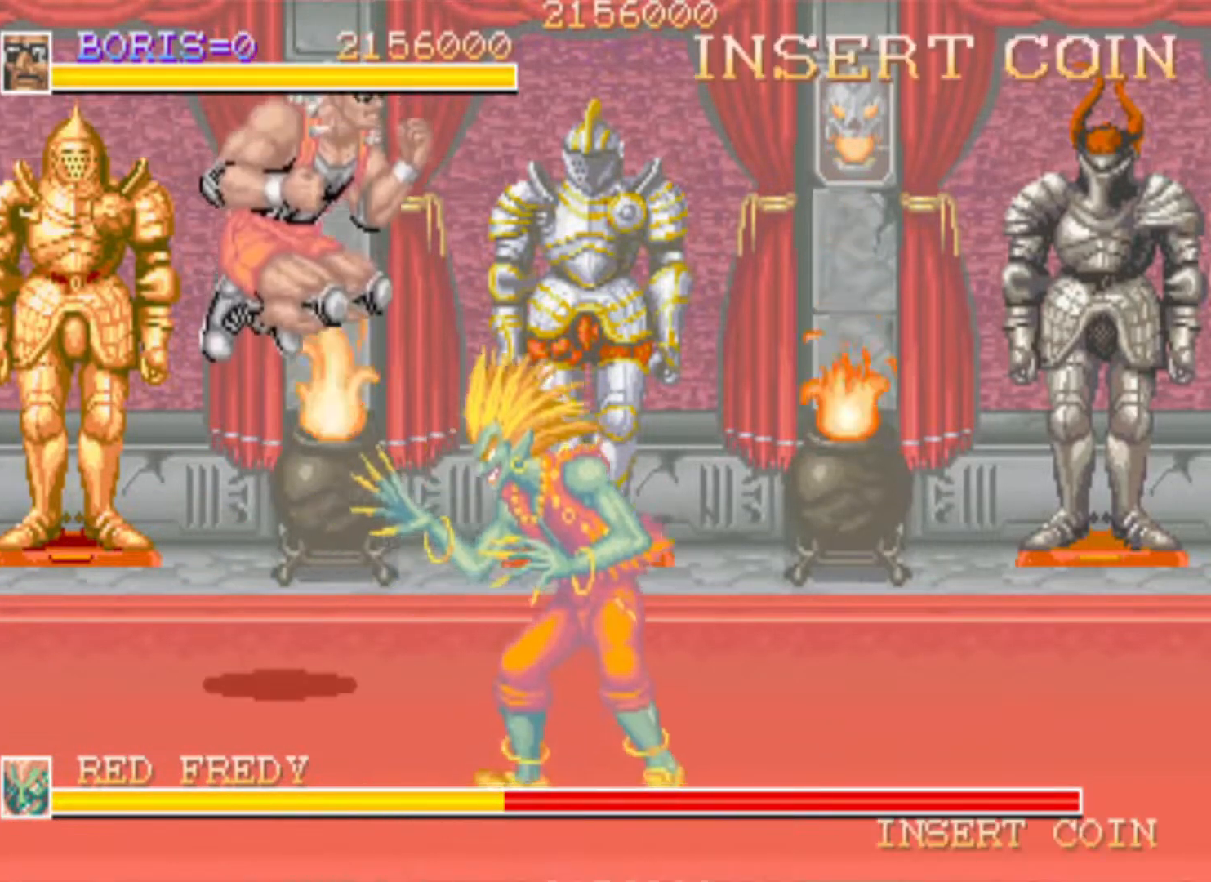
{"buttons": ["DPAD_RIGHT"], "left_stick": "center", "right_stick": "center", "events": [[116, "DPAD_DOWN", "down"], [317, "DPAD_DOWN", "up"]]}
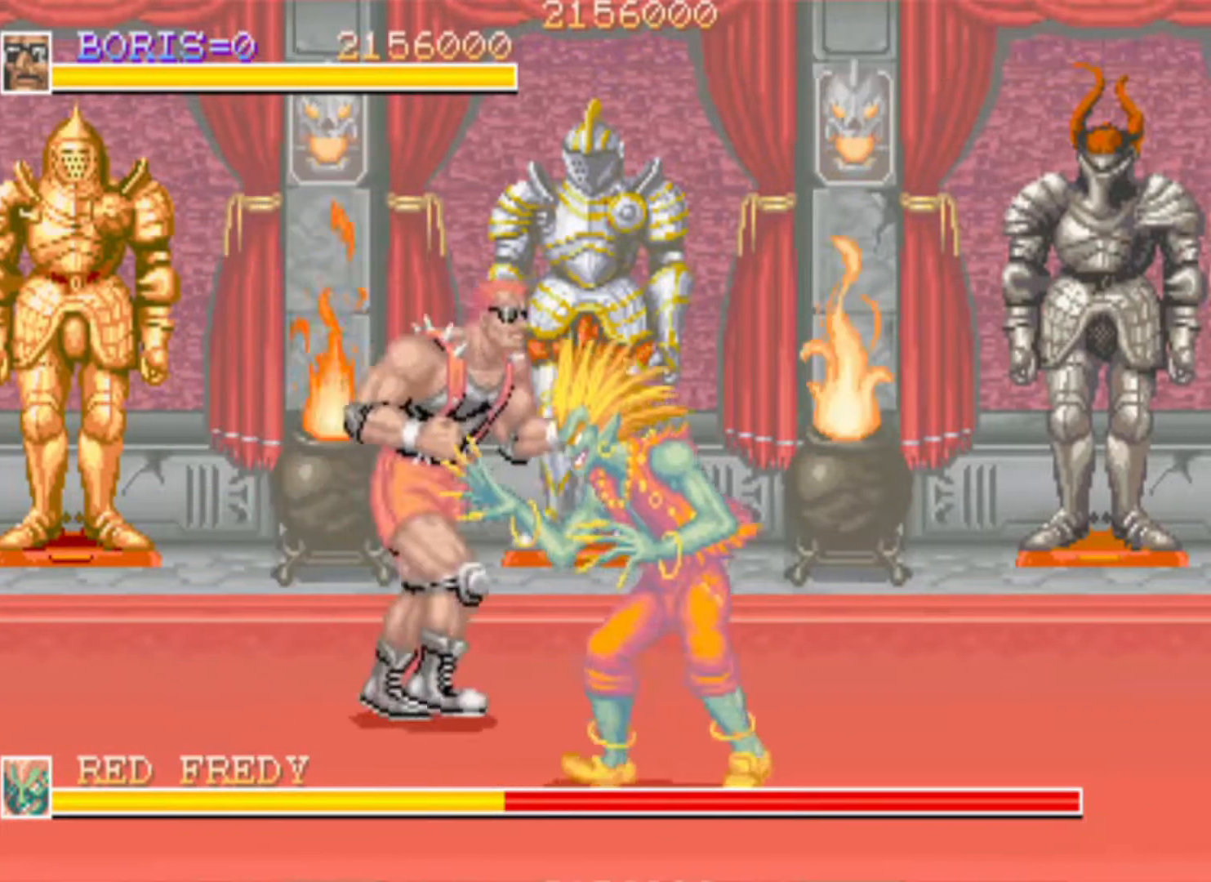
{"buttons": [], "left_stick": "center", "right_stick": "center", "events": [[67, "DPAD_DOWN", "down"], [334, "DPAD_DOWN", "up"], [384, "SQUARE", "down"], [400, "DPAD_RIGHT", "up"], [467, "SQUARE", "up"]]}
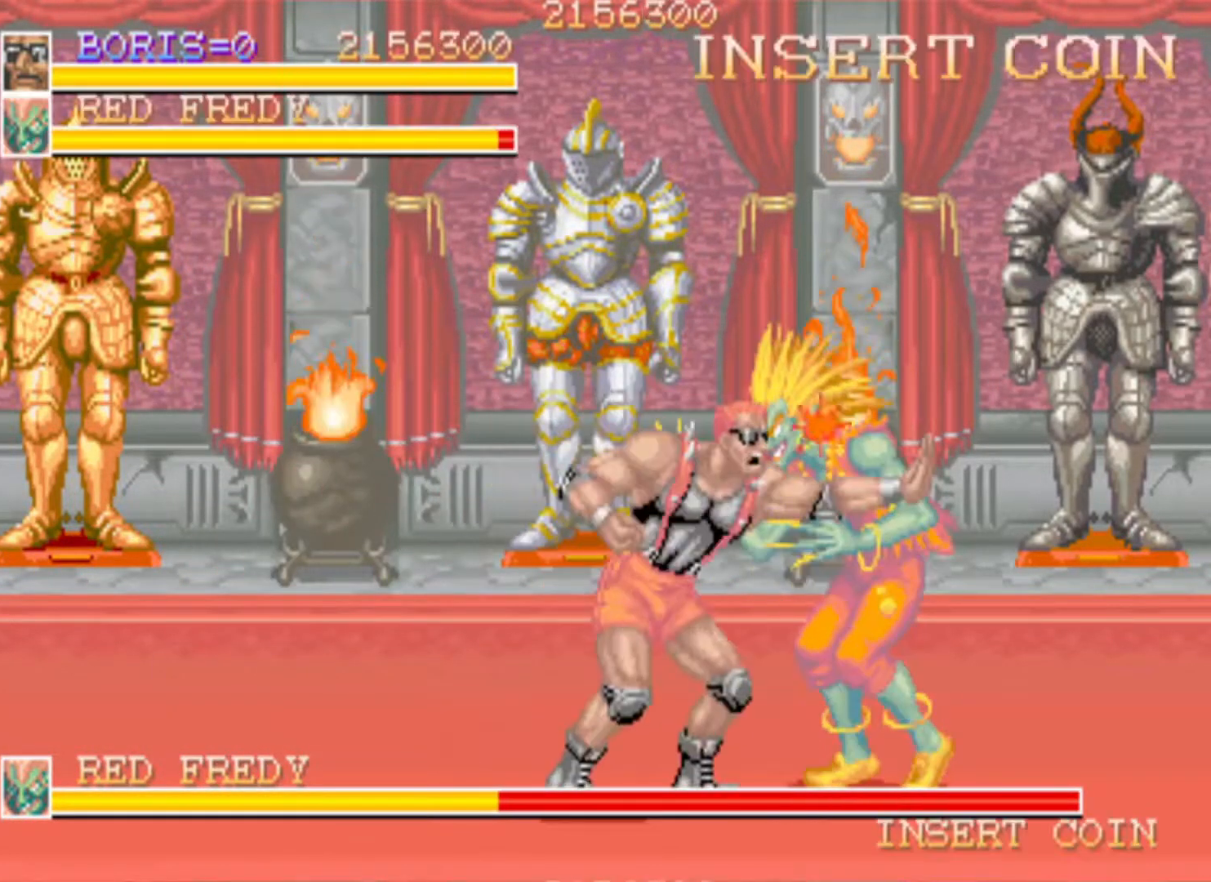
{"buttons": [], "left_stick": "center", "right_stick": "center", "events": [[50, "SQUARE", "down"], [150, "SQUARE", "up"], [216, "SQUARE", "down"], [300, "SQUARE", "up"], [383, "SQUARE", "down"], [467, "SQUARE", "up"]]}
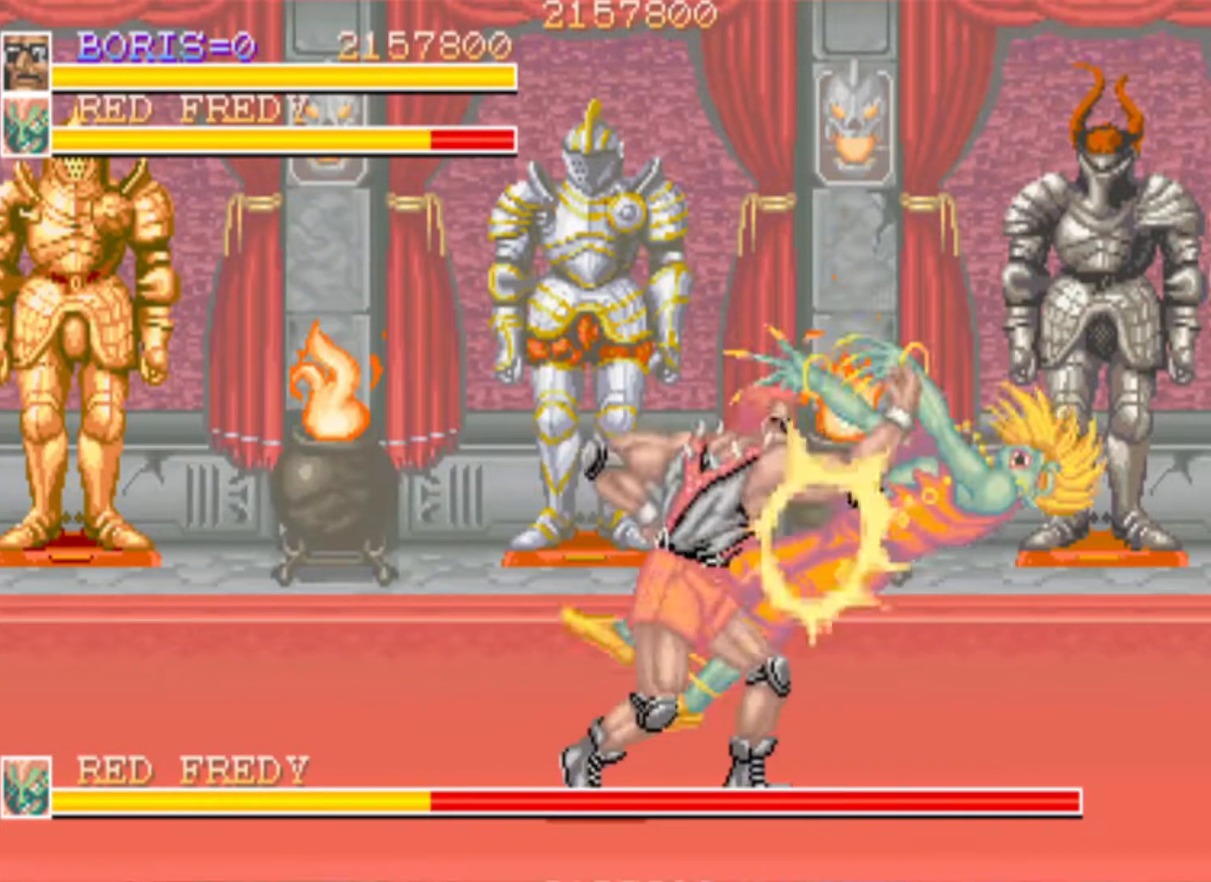
{"buttons": [], "left_stick": "center", "right_stick": "center", "events": [[134, "DPAD_RIGHT", "down"], [467, "DPAD_RIGHT", "up"]]}
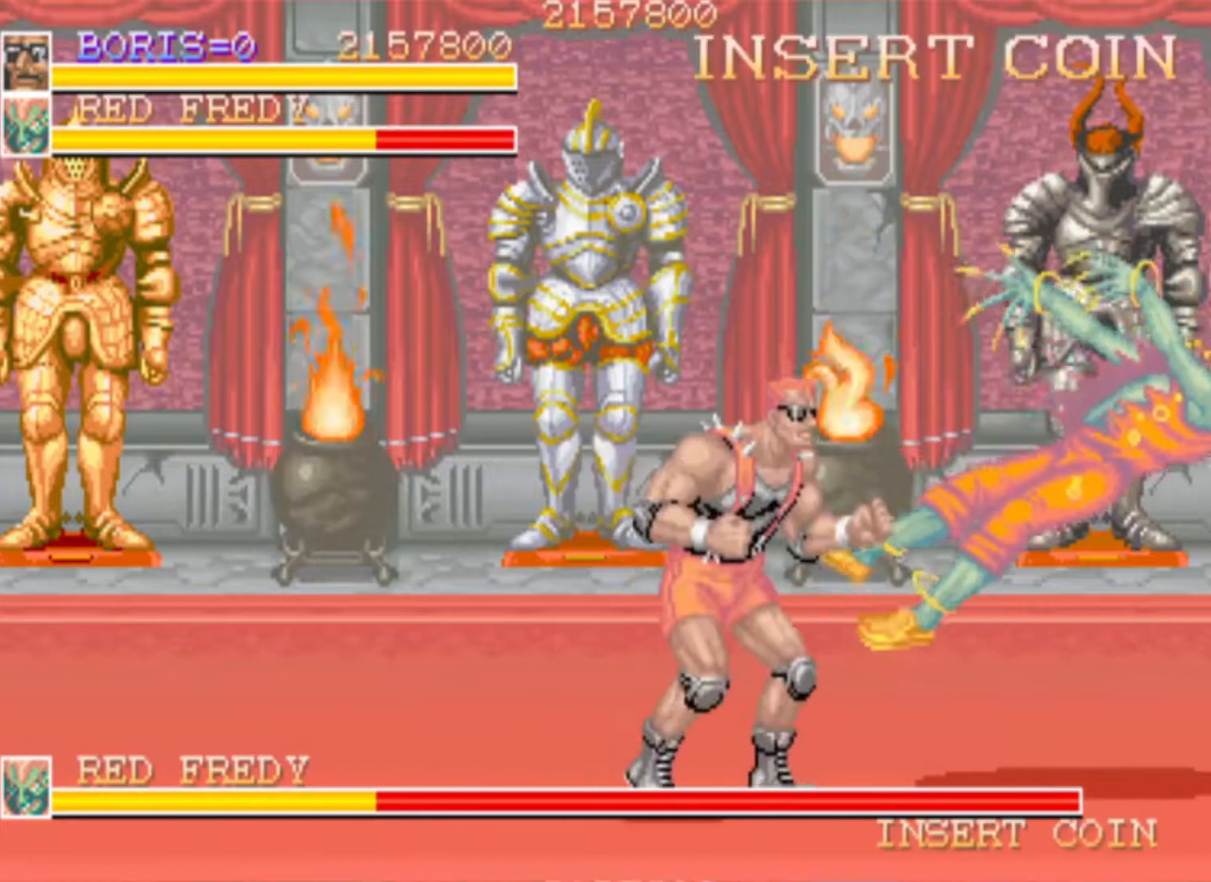
{"buttons": ["DPAD_UP", "DPAD_LEFT"], "left_stick": "center", "right_stick": "center", "events": [[100, "DPAD_LEFT", "down"], [166, "DPAD_UP", "down"]]}
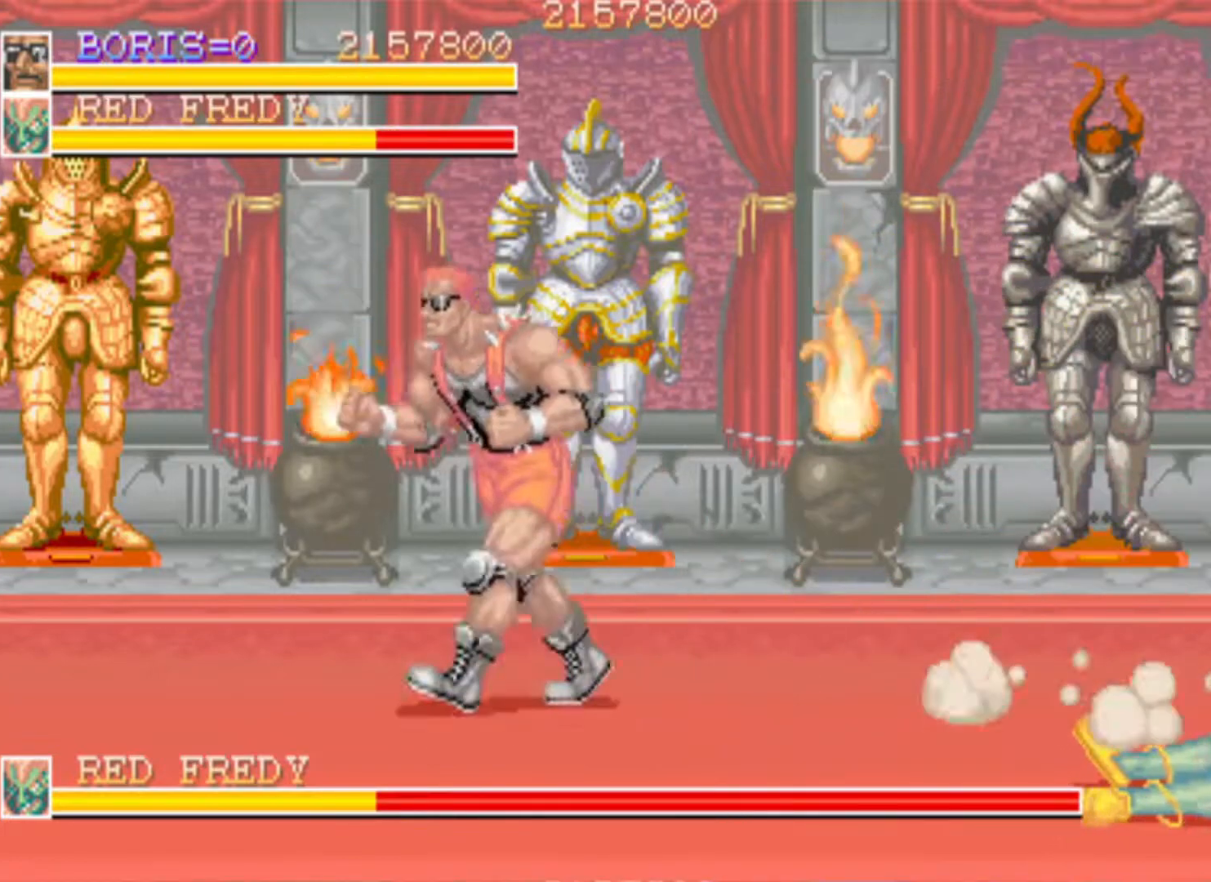
{"buttons": ["DPAD_LEFT"], "left_stick": "center", "right_stick": "center", "events": [[400, "DPAD_UP", "up"]]}
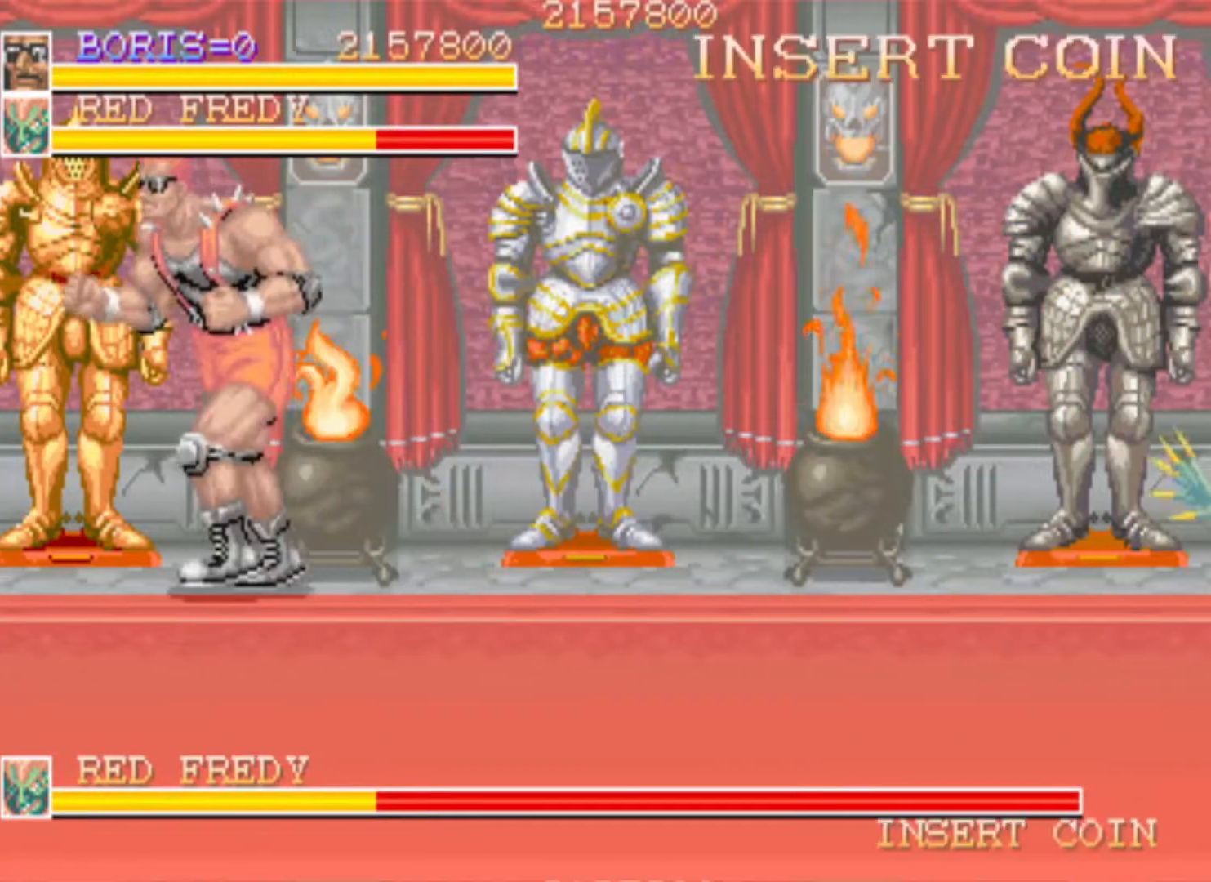
{"buttons": [], "left_stick": "center", "right_stick": "center", "events": [[150, "DPAD_LEFT", "up"], [200, "DPAD_RIGHT", "down"], [350, "DPAD_RIGHT", "up"]]}
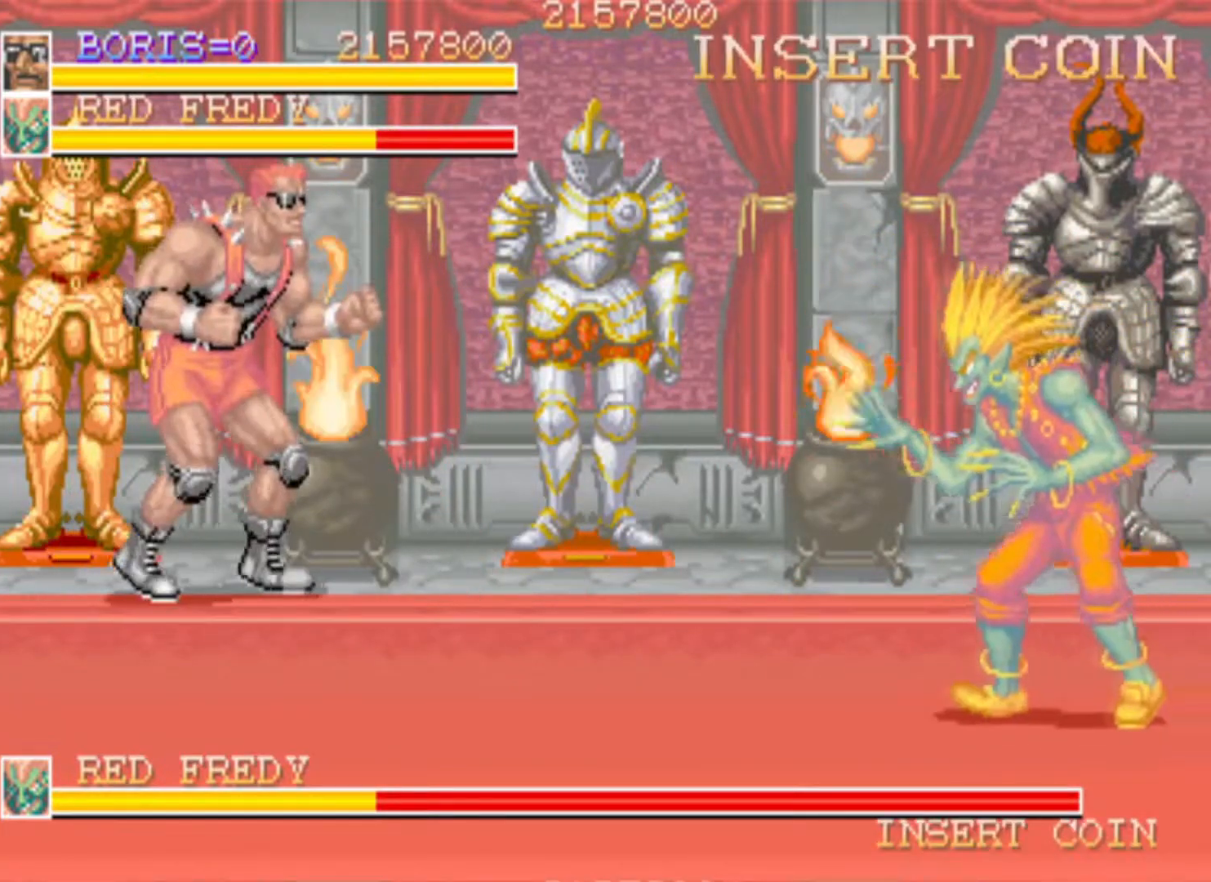
{"buttons": ["SQUARE"], "left_stick": "center", "right_stick": "center", "events": [[33, "DPAD_DOWN", "down"], [33, "DPAD_RIGHT", "down"], [67, "CROSS", "down"], [84, "CROSS", "up"], [167, "CROSS", "down"], [234, "CROSS", "up"], [267, "DPAD_DOWN", "up"], [317, "DPAD_RIGHT", "up"], [317, "SQUARE", "down"], [400, "SQUARE", "up"], [467, "SQUARE", "down"]]}
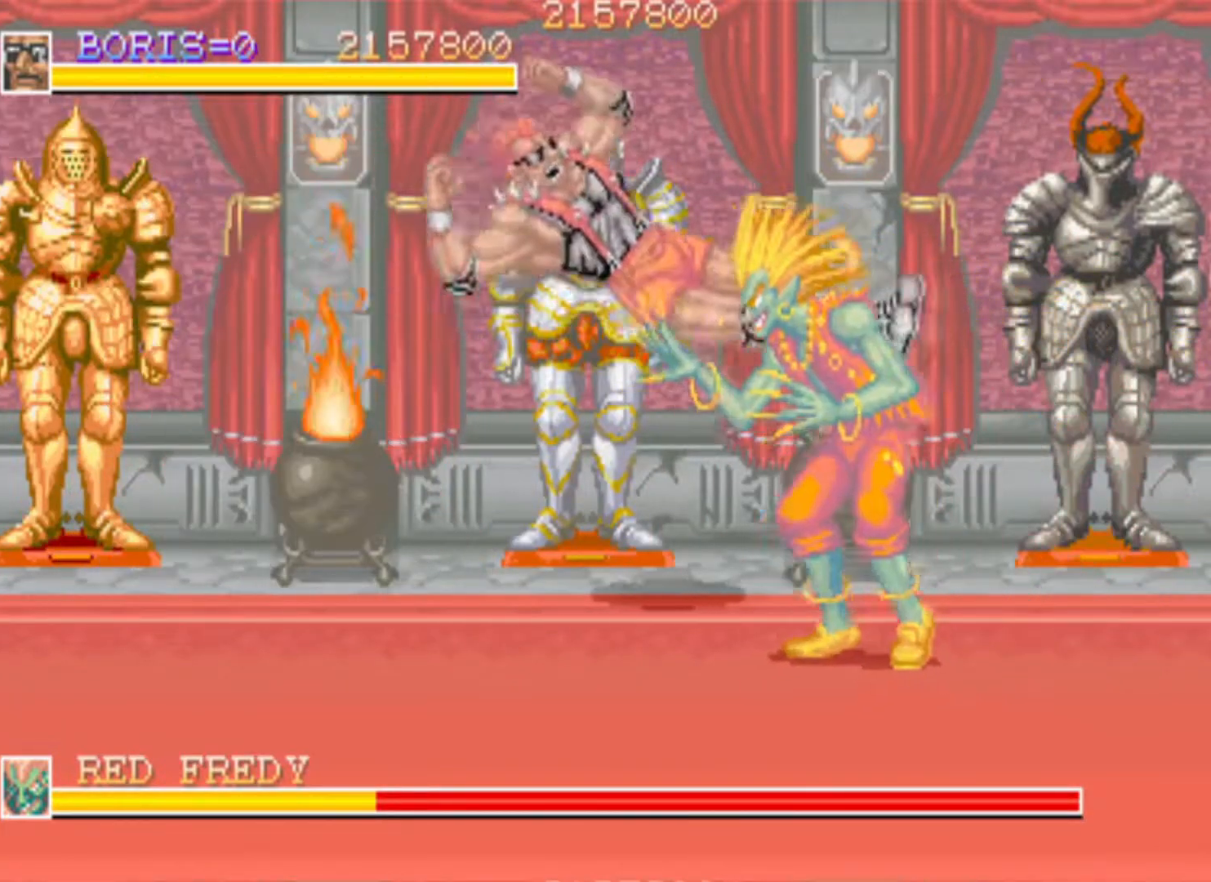
{"buttons": ["DPAD_DOWN", "DPAD_RIGHT"], "left_stick": "center", "right_stick": "center", "events": [[83, "SQUARE", "up"], [300, "DPAD_DOWN", "down"], [300, "DPAD_RIGHT", "down"]]}
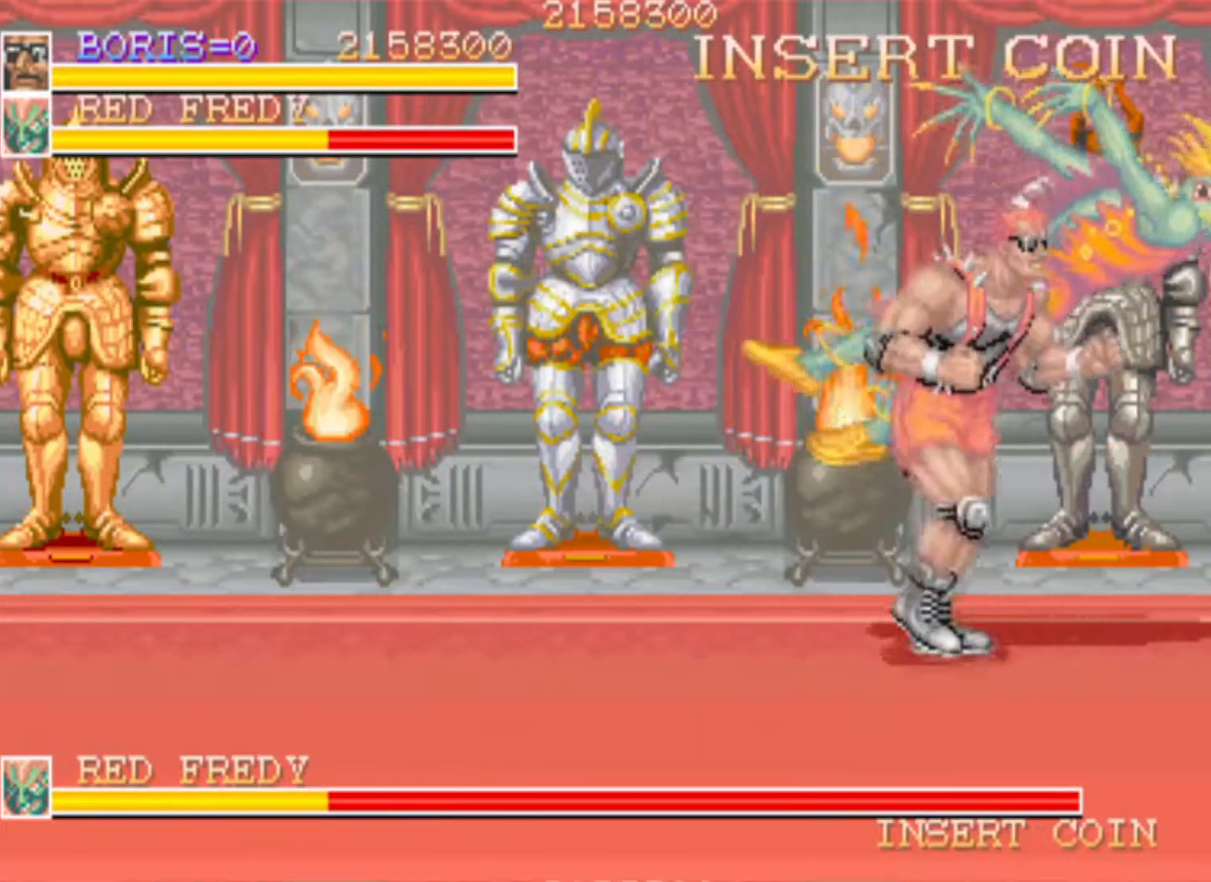
{"buttons": ["DPAD_DOWN", "DPAD_LEFT"], "left_stick": "center", "right_stick": "center", "events": [[33, "DPAD_DOWN", "up"], [67, "DPAD_RIGHT", "up"], [150, "DPAD_LEFT", "down"], [200, "DPAD_DOWN", "down"]]}
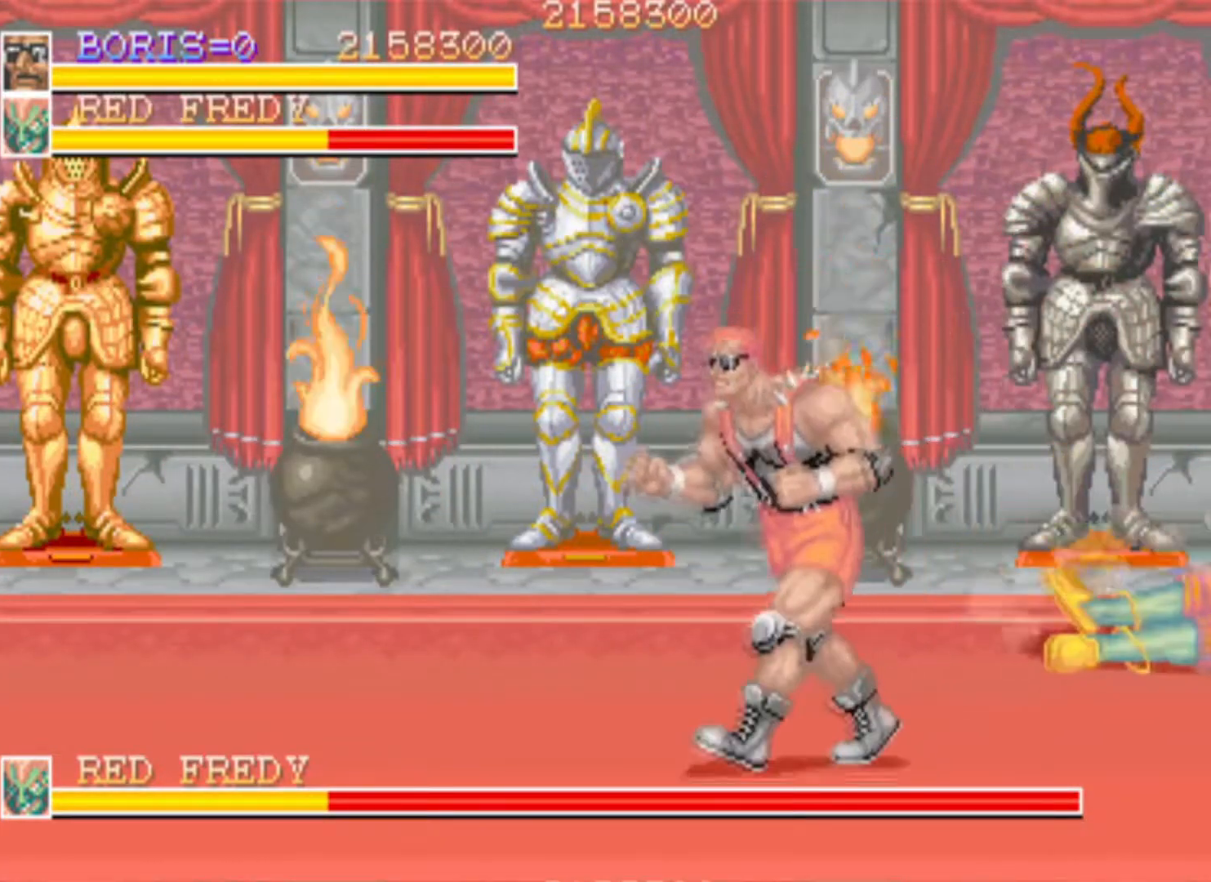
{"buttons": ["DPAD_DOWN", "DPAD_LEFT"], "left_stick": "center", "right_stick": "center", "events": []}
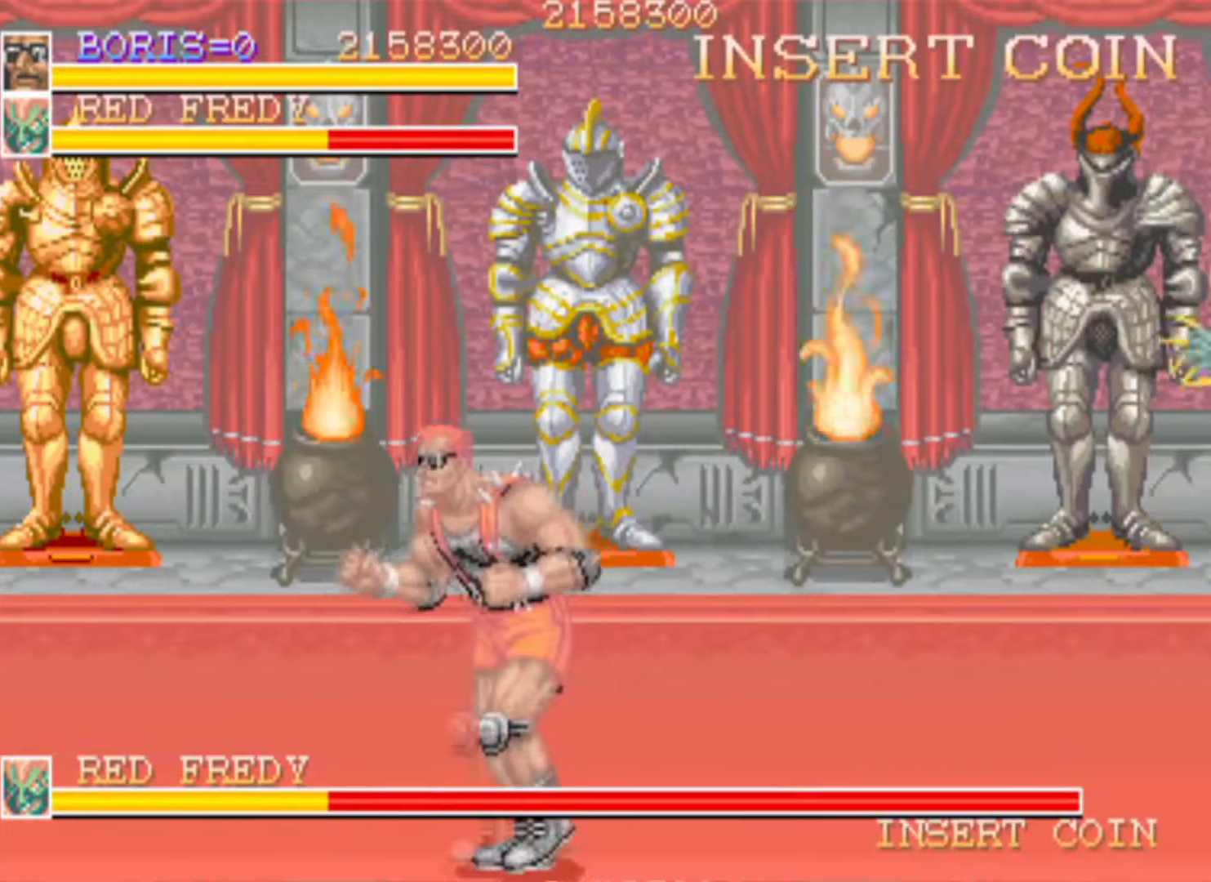
{"buttons": [], "left_stick": "center", "right_stick": "center", "events": [[284, "DPAD_LEFT", "up"], [317, "DPAD_DOWN", "up"], [334, "DPAD_RIGHT", "down"], [434, "DPAD_RIGHT", "up"]]}
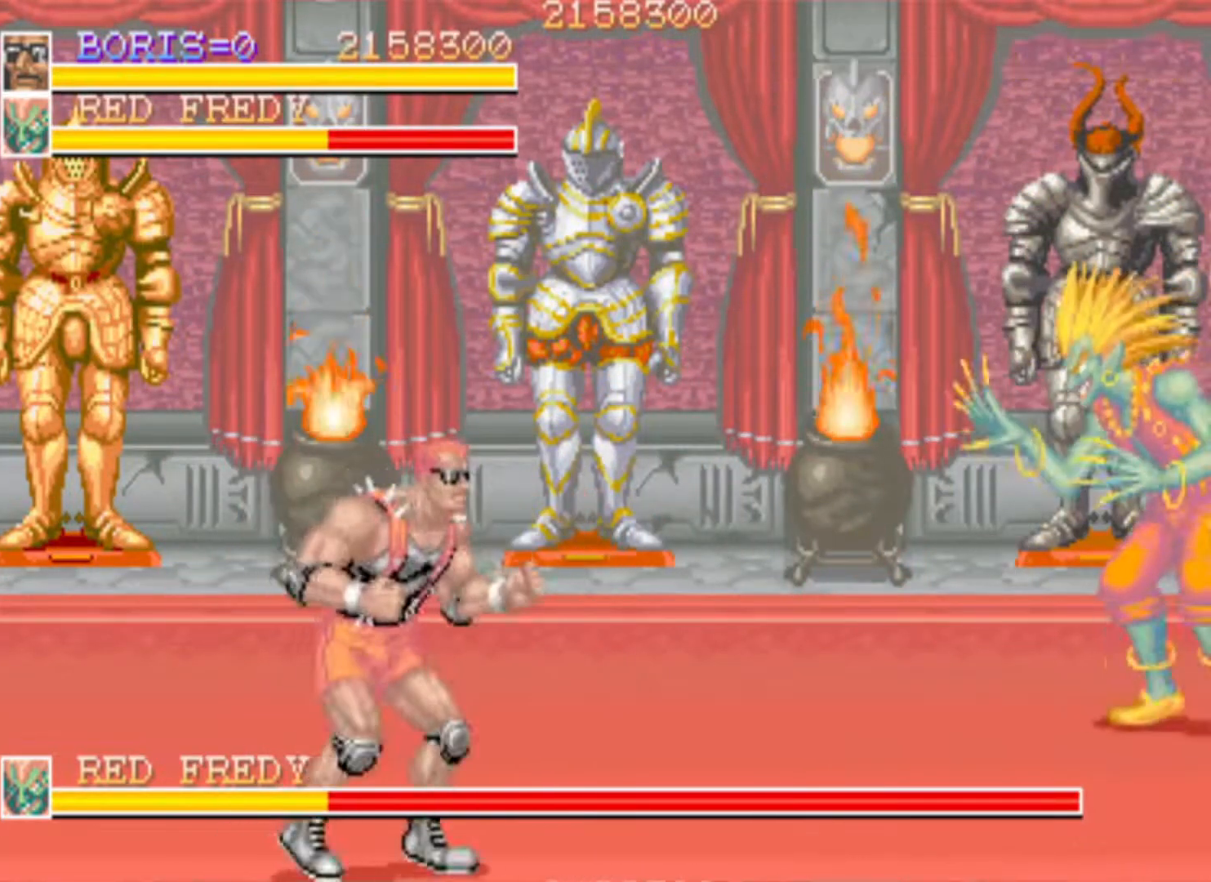
{"buttons": [], "left_stick": "center", "right_stick": "center", "events": [[33, "DPAD_DOWN", "down"], [33, "DPAD_RIGHT", "down"], [83, "CROSS", "down"], [150, "CROSS", "up"], [216, "CROSS", "down"], [283, "CROSS", "up"], [367, "SQUARE", "down"], [400, "DPAD_DOWN", "up"], [400, "DPAD_RIGHT", "up"], [483, "SQUARE", "up"]]}
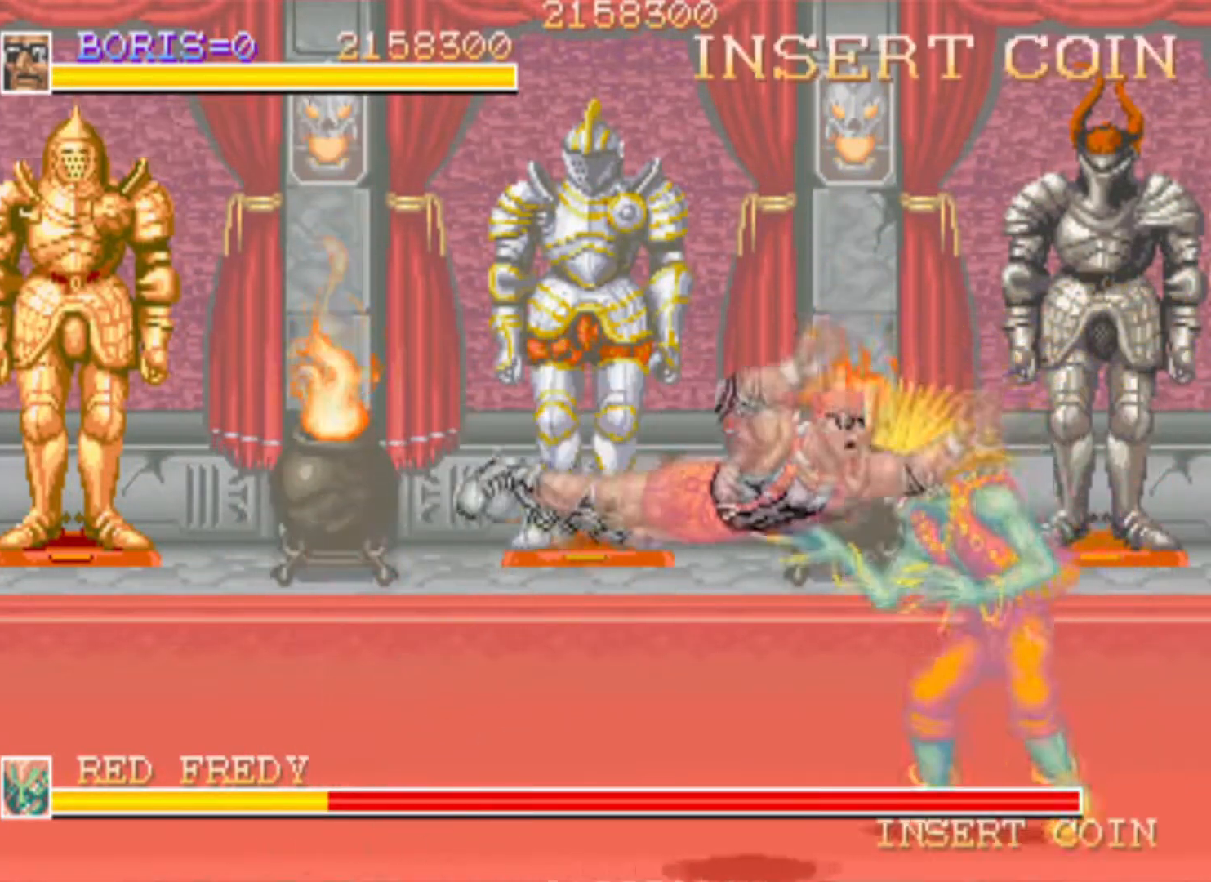
{"buttons": [], "left_stick": "center", "right_stick": "center", "events": []}
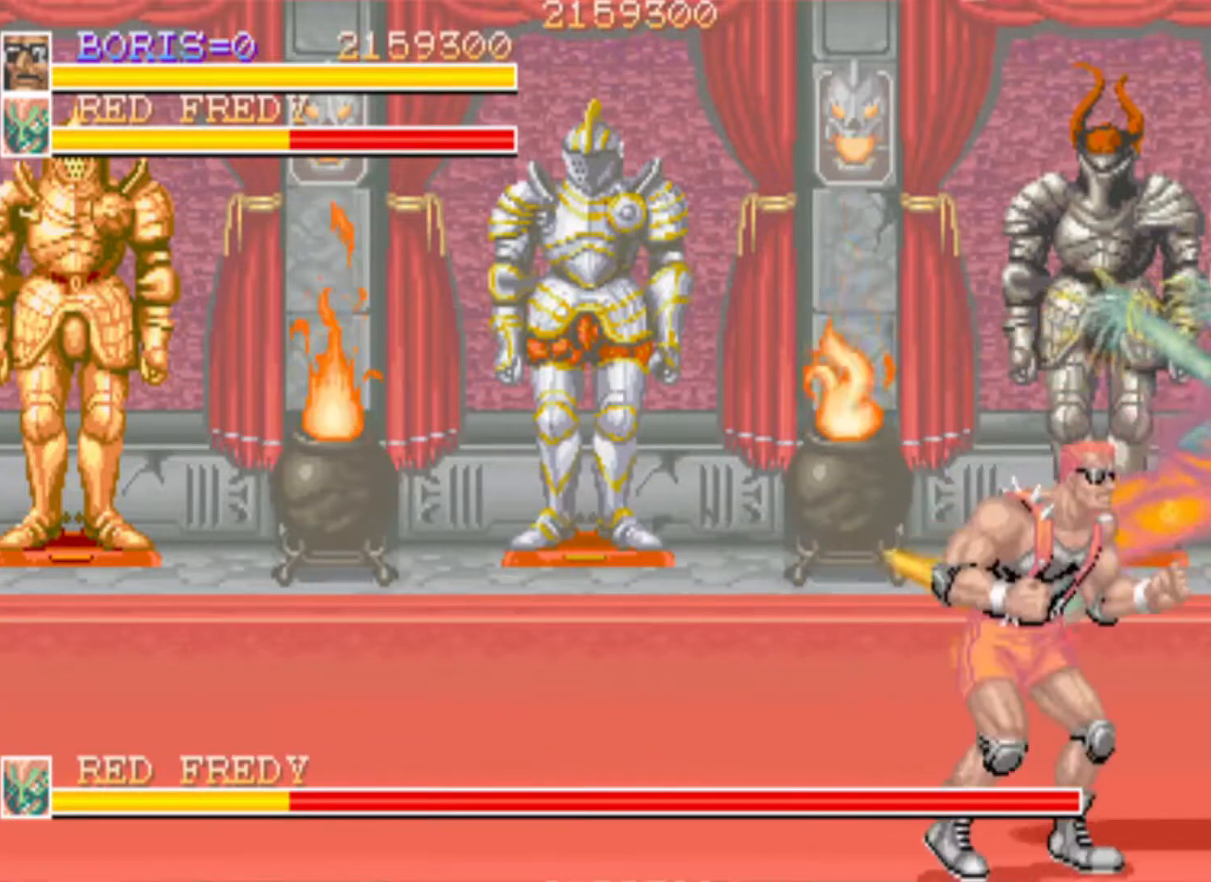
{"buttons": ["DPAD_UP", "DPAD_LEFT"], "left_stick": "center", "right_stick": "center", "events": [[33, "DPAD_LEFT", "down"], [116, "DPAD_UP", "down"]]}
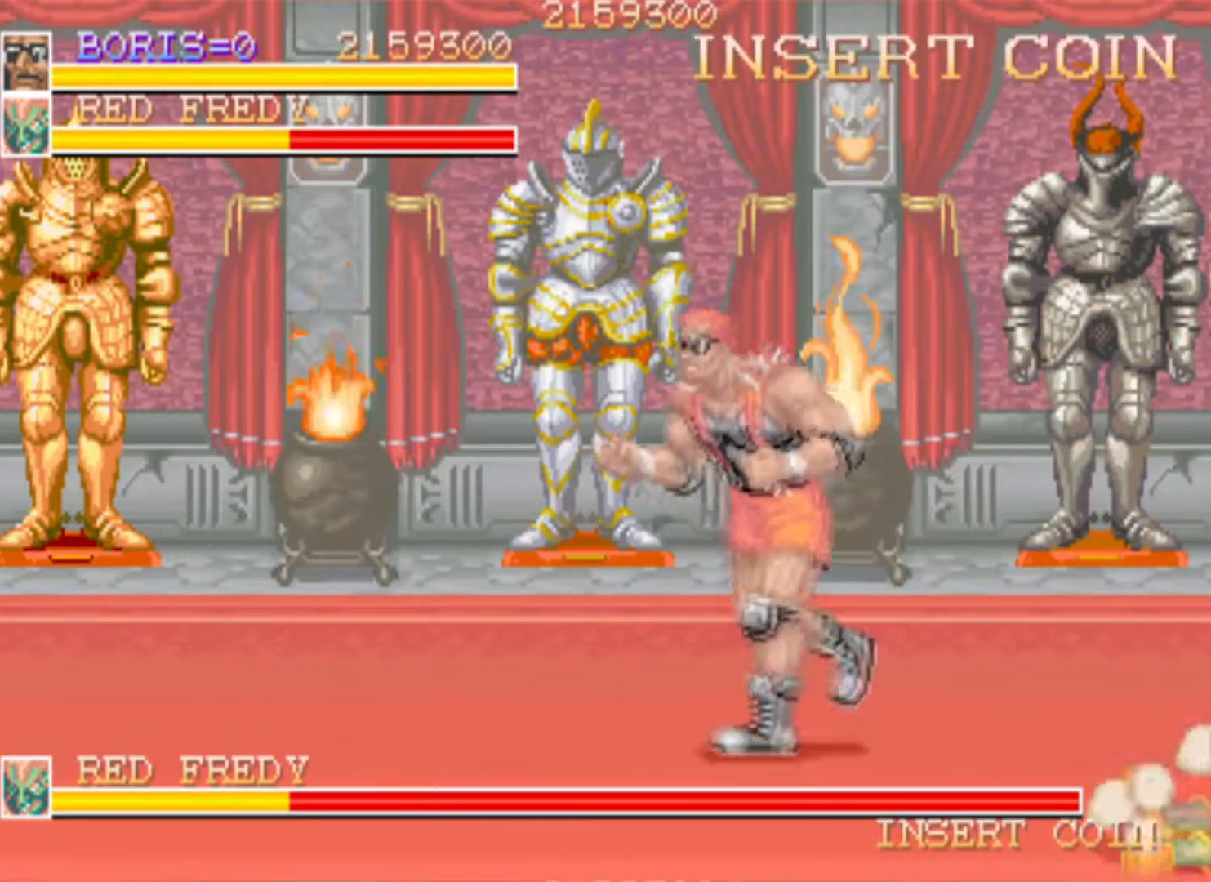
{"buttons": ["DPAD_LEFT"], "left_stick": "center", "right_stick": "center", "events": [[367, "DPAD_UP", "up"]]}
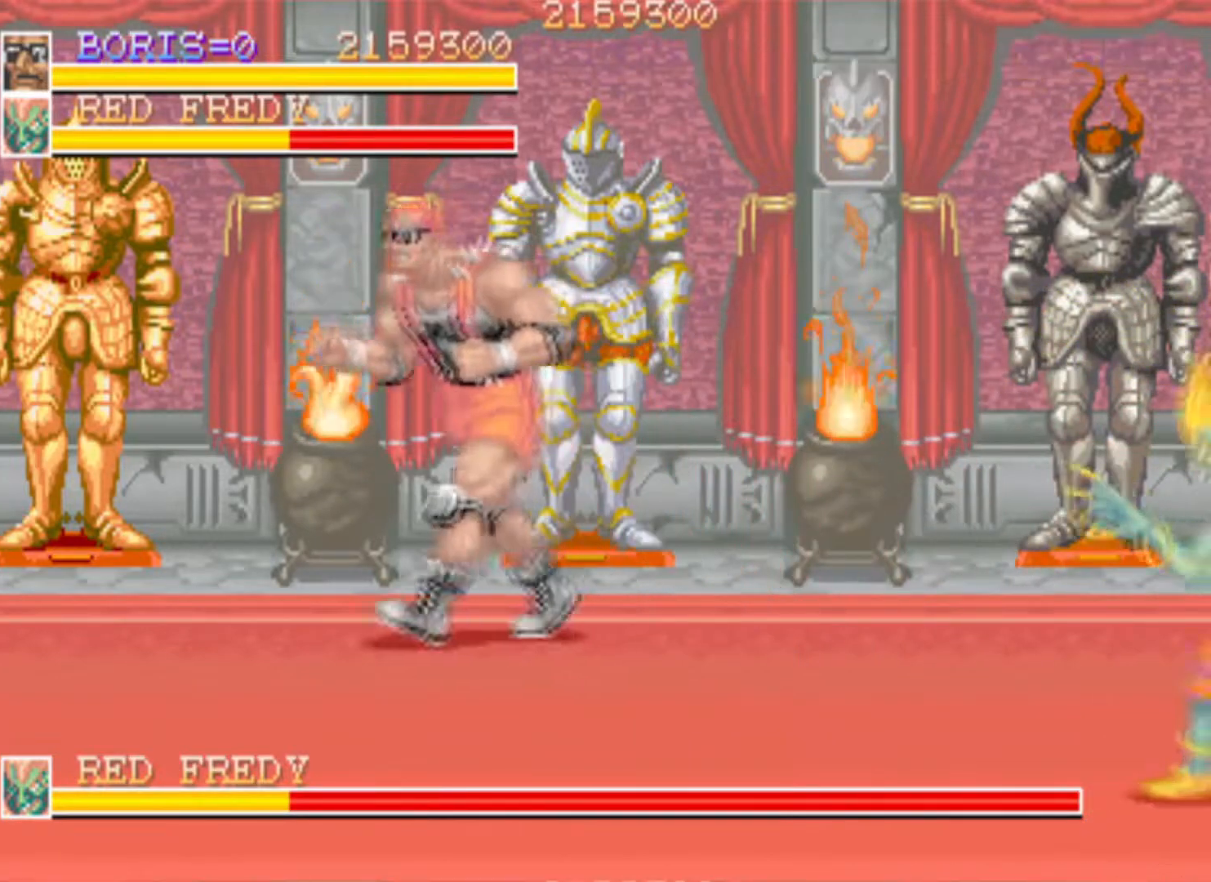
{"buttons": ["CROSS", "DPAD_DOWN", "DPAD_RIGHT"], "left_stick": "center", "right_stick": "center", "events": [[383, "DPAD_LEFT", "up"], [417, "DPAD_DOWN", "down"], [417, "DPAD_RIGHT", "down"], [483, "CROSS", "down"]]}
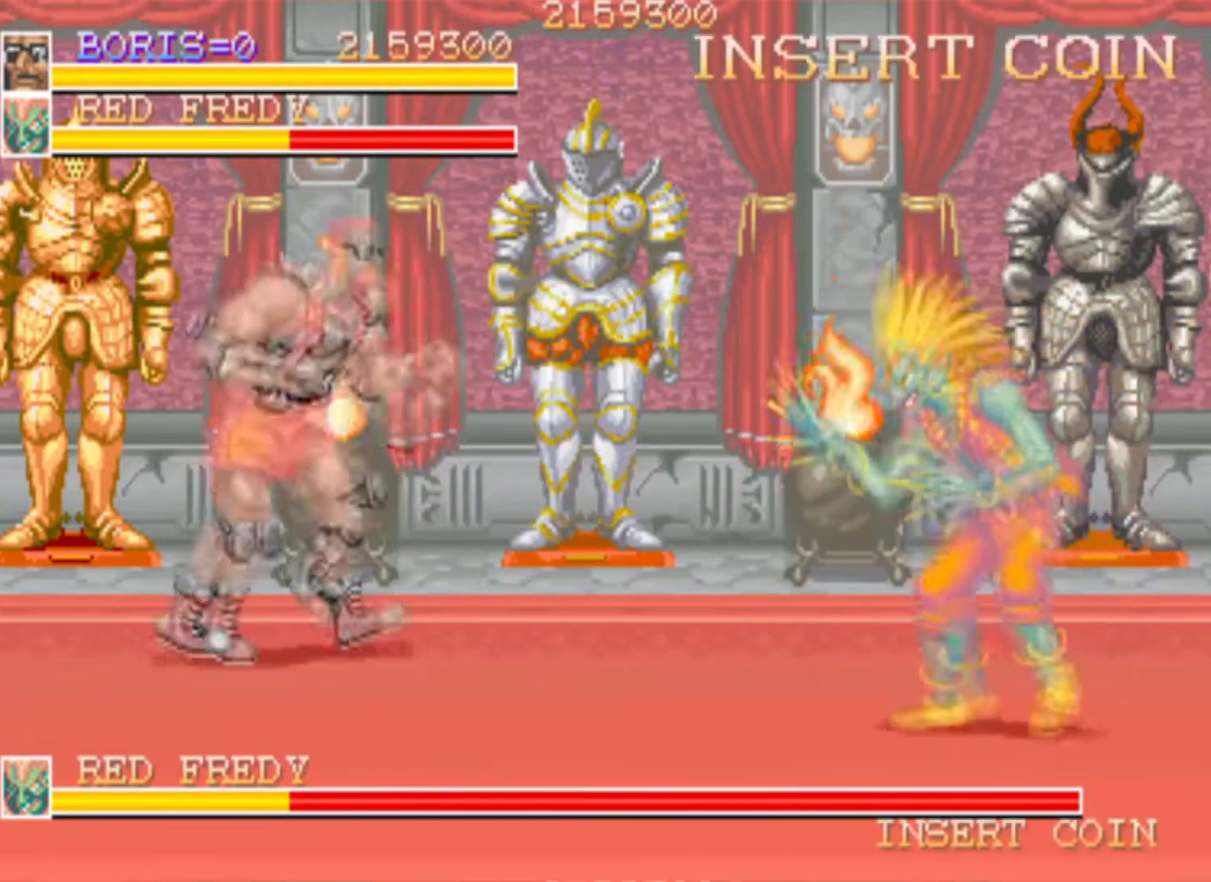
{"buttons": [], "left_stick": "center", "right_stick": "center", "events": [[50, "CROSS", "up"], [83, "CROSS", "down"], [150, "CROSS", "up"], [200, "SQUARE", "down"], [267, "DPAD_DOWN", "up"], [267, "DPAD_RIGHT", "up"], [384, "SQUARE", "up"]]}
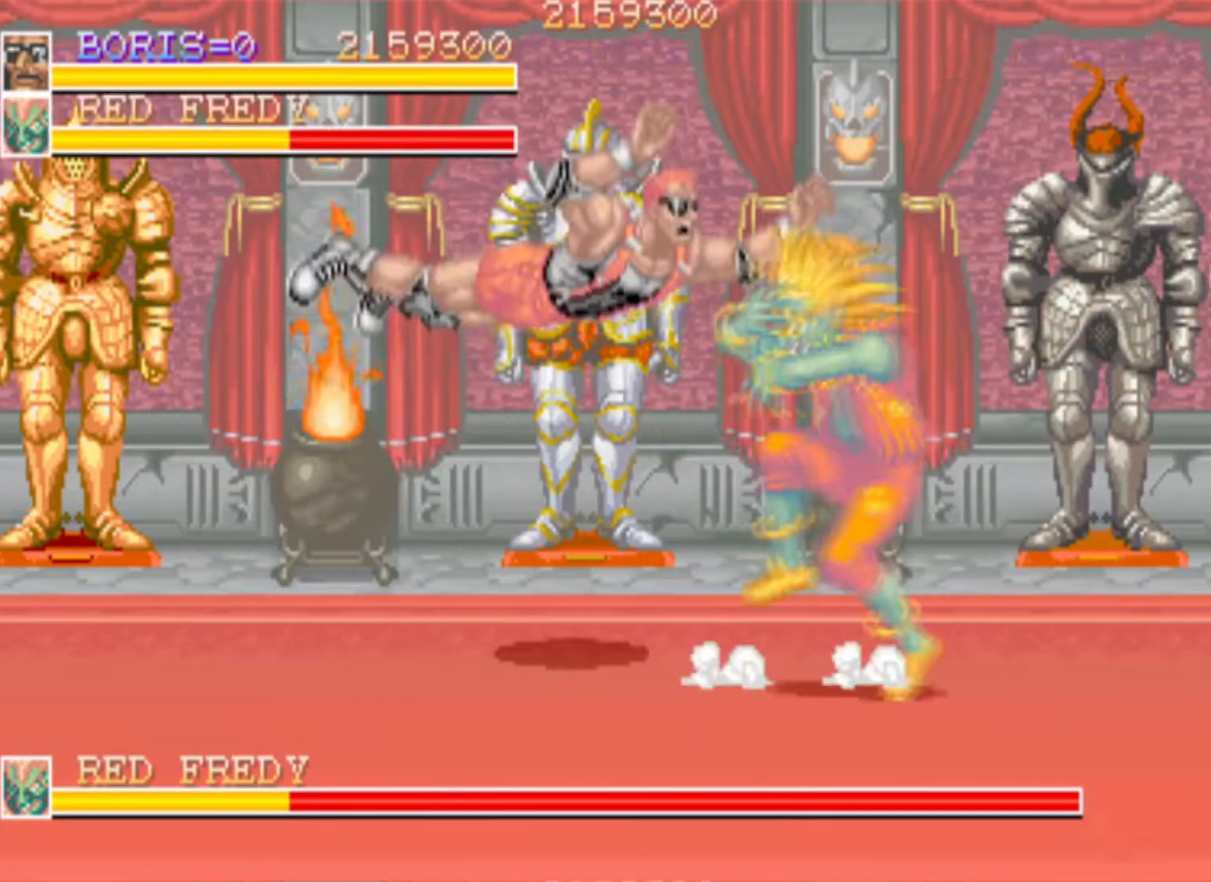
{"buttons": ["SQUARE", "DPAD_RIGHT"], "left_stick": "center", "right_stick": "center", "events": [[283, "DPAD_RIGHT", "down"], [367, "DPAD_DOWN", "down"], [417, "SQUARE", "down"], [500, "DPAD_DOWN", "up"]]}
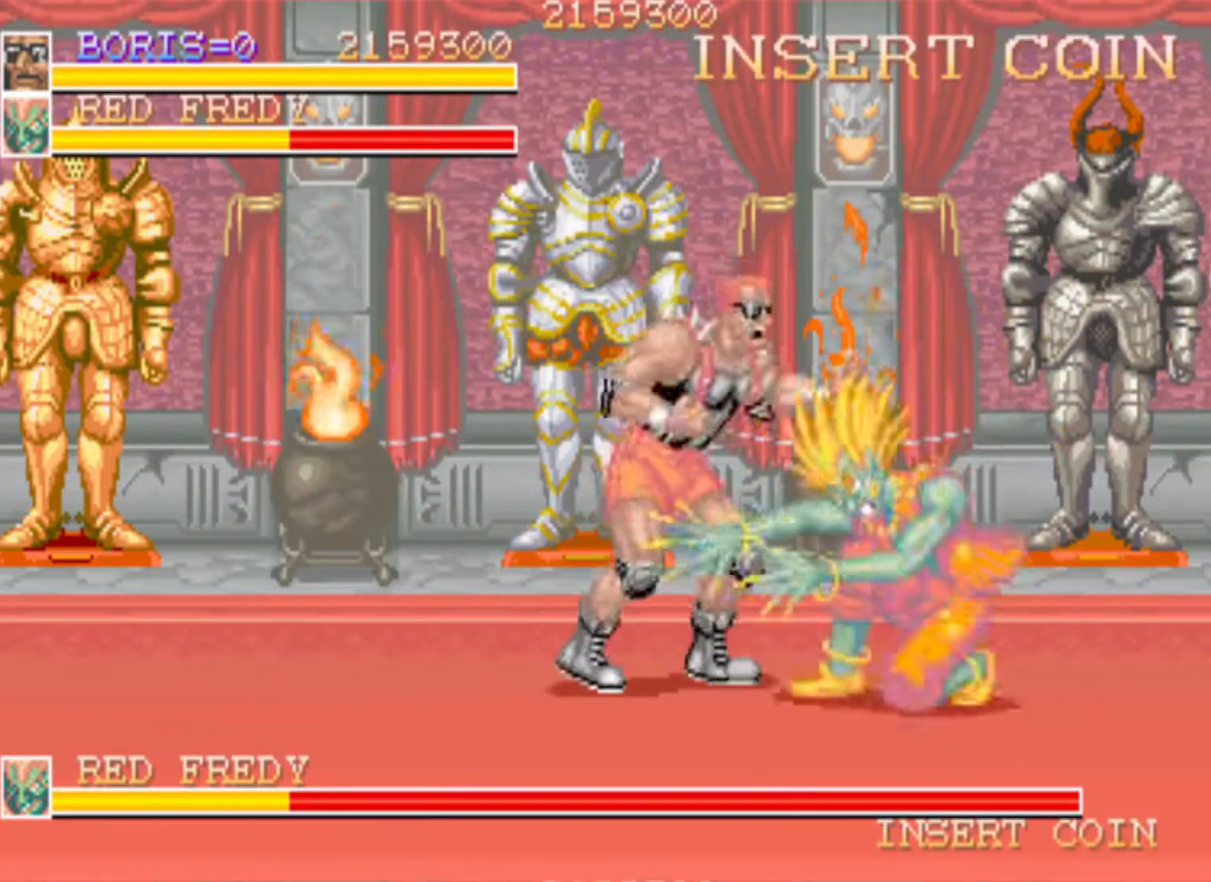
{"buttons": ["SQUARE", "DPAD_DOWN", "DPAD_RIGHT"], "left_stick": "center", "right_stick": "center", "events": [[33, "SQUARE", "up"], [67, "DPAD_RIGHT", "up"], [234, "DPAD_RIGHT", "down"], [267, "DPAD_DOWN", "down"], [484, "SQUARE", "down"]]}
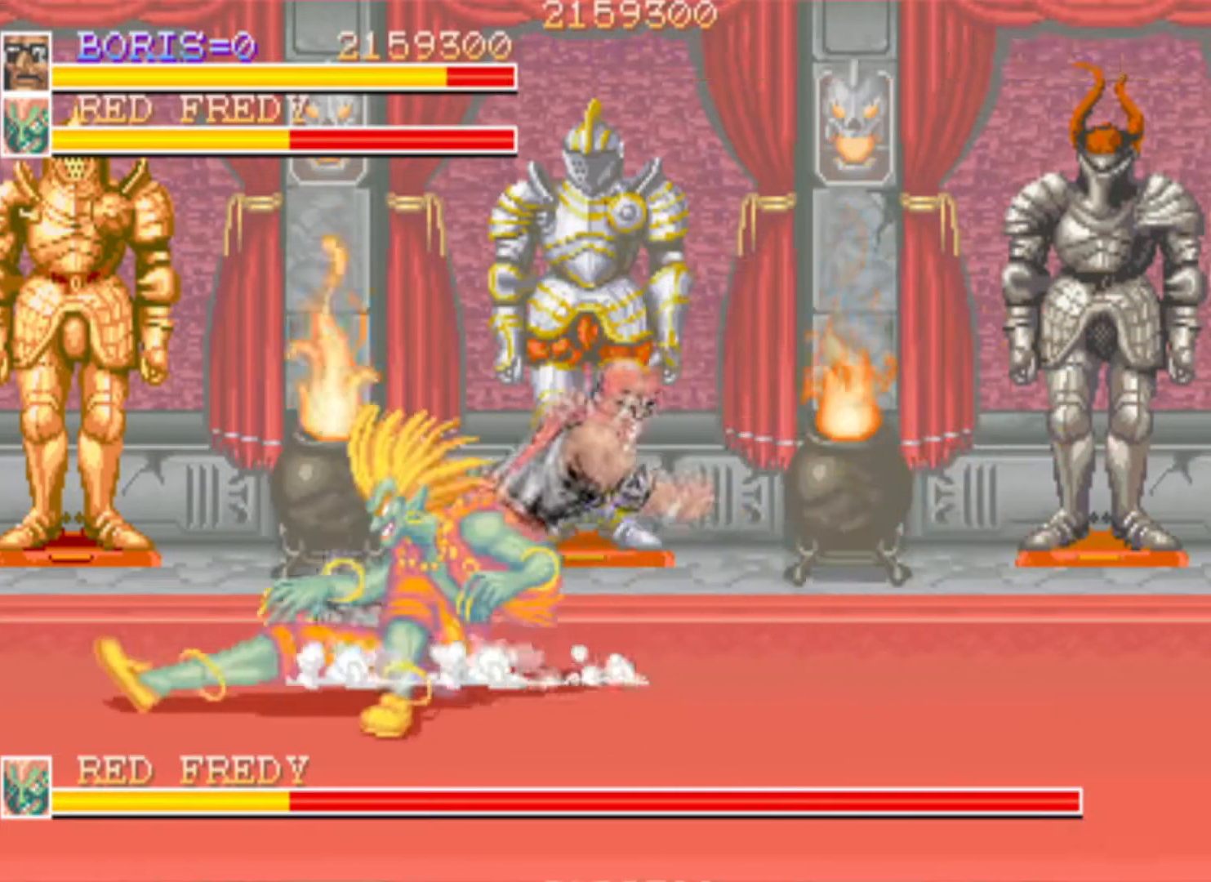
{"buttons": ["DPAD_DOWN"], "left_stick": "center", "right_stick": "center", "events": [[33, "DPAD_DOWN", "up"], [83, "DPAD_RIGHT", "up"], [100, "SQUARE", "up"], [267, "DPAD_LEFT", "down"], [317, "DPAD_DOWN", "down"], [500, "DPAD_LEFT", "up"]]}